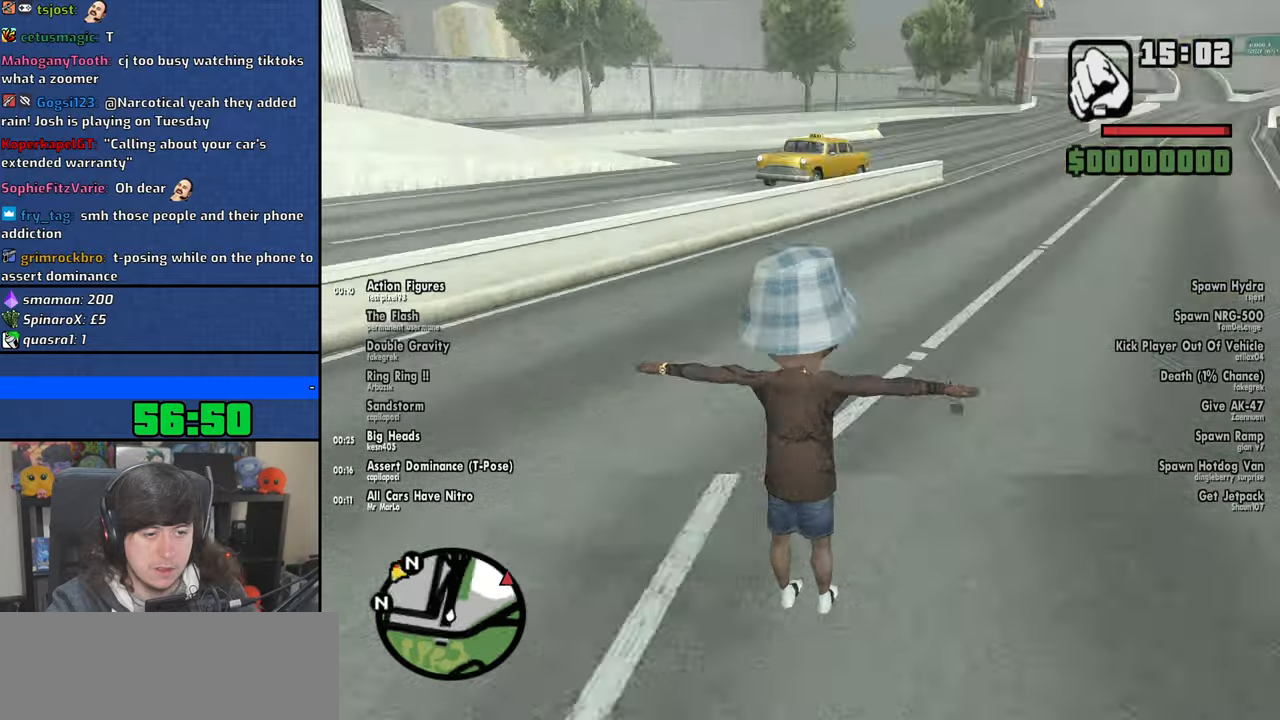
Gameplay with keyboard and mouse; each line is a JSON object with the keys and mouse buttons held at the frame after it. "events" lists presses ("down") and releases ("up") of "1", "2", "3", "4", "5", "6", "8", "a", "alt", "b", "c", "ctrl", "d", "down", "e", "escape", "f", "f1", "f2", "f3", "g", "h", "left", "n", "num2", "q", "r", "right", "s", "shift", "space", "t", "tab", "up", "v", "w", "x", "y", "z", "mouse_left", "mouse_wheel" and "mouse_right" between this image and that frame as [ms after this image, input, new state], when the widget could be followed in between. "mouse_left", "mouse_wheel", "mouse_right" = the "left", "wheel", "right" buttons of the "mouse" list. No other keys are recorded. "wheel" means that the mouse wheel is clicked or scrolled. Mouse movement is not recorded.
{"keys": ["shift", "space", "w"], "mouse": [], "events": [[200, "d", "up"], [433, "shift", "down"]]}
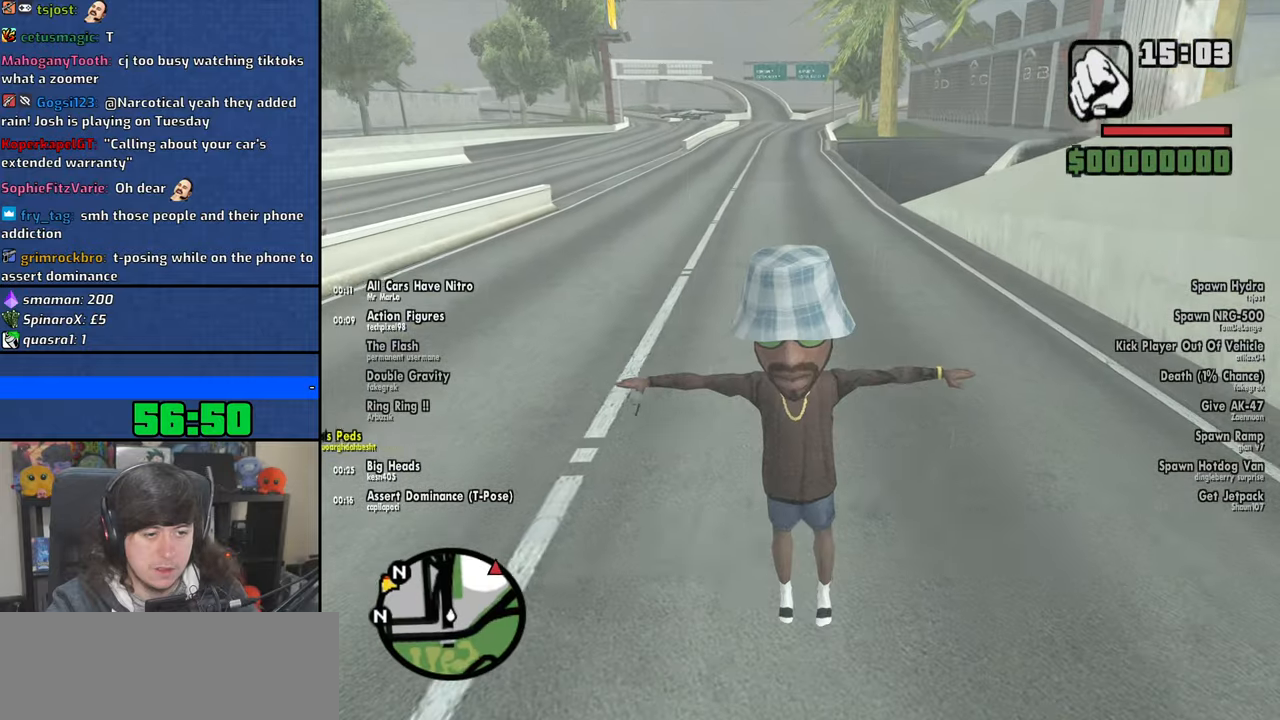
{"keys": ["a", "space", "w"], "mouse": [], "events": [[100, "shift", "up"], [350, "shift", "down"], [433, "a", "down"], [500, "shift", "up"]]}
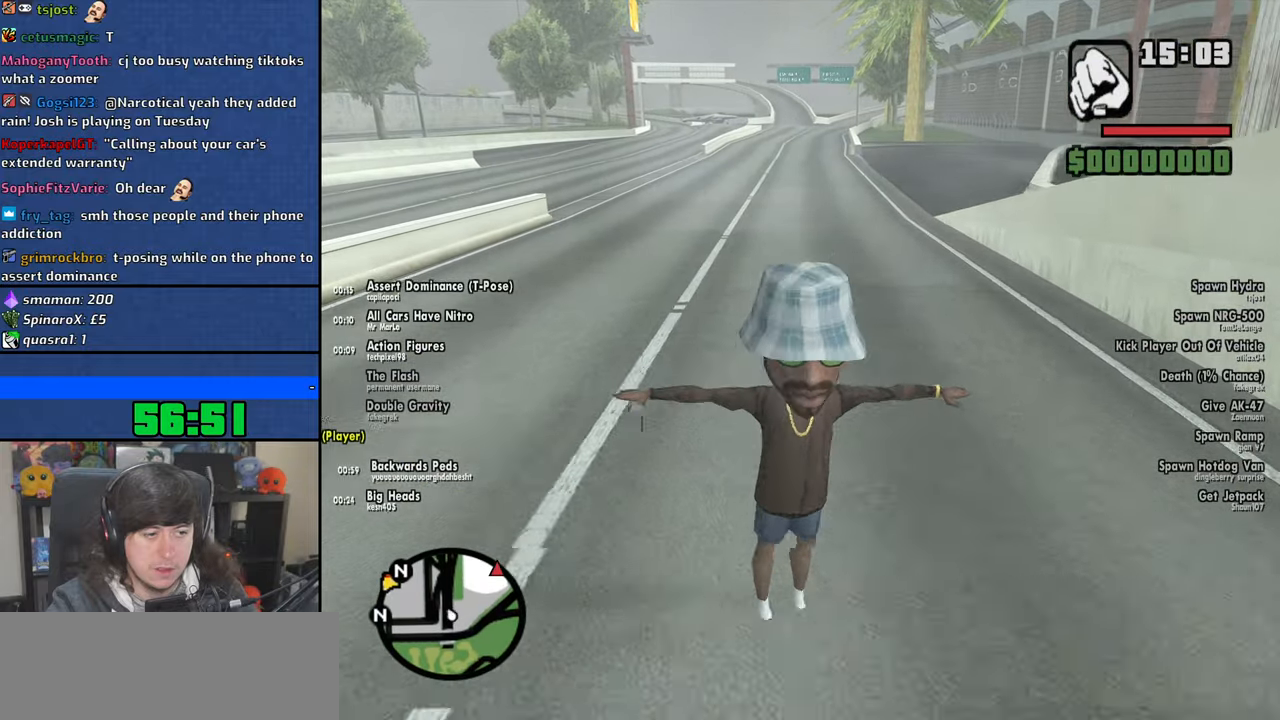
{"keys": ["a", "shift", "w"], "mouse": [], "events": [[83, "shift", "down"], [133, "space", "up"], [233, "shift", "up"], [233, "space", "down"], [250, "a", "up"], [266, "d", "down"], [333, "space", "up"], [366, "shift", "down"], [450, "d", "up"], [466, "a", "down"]]}
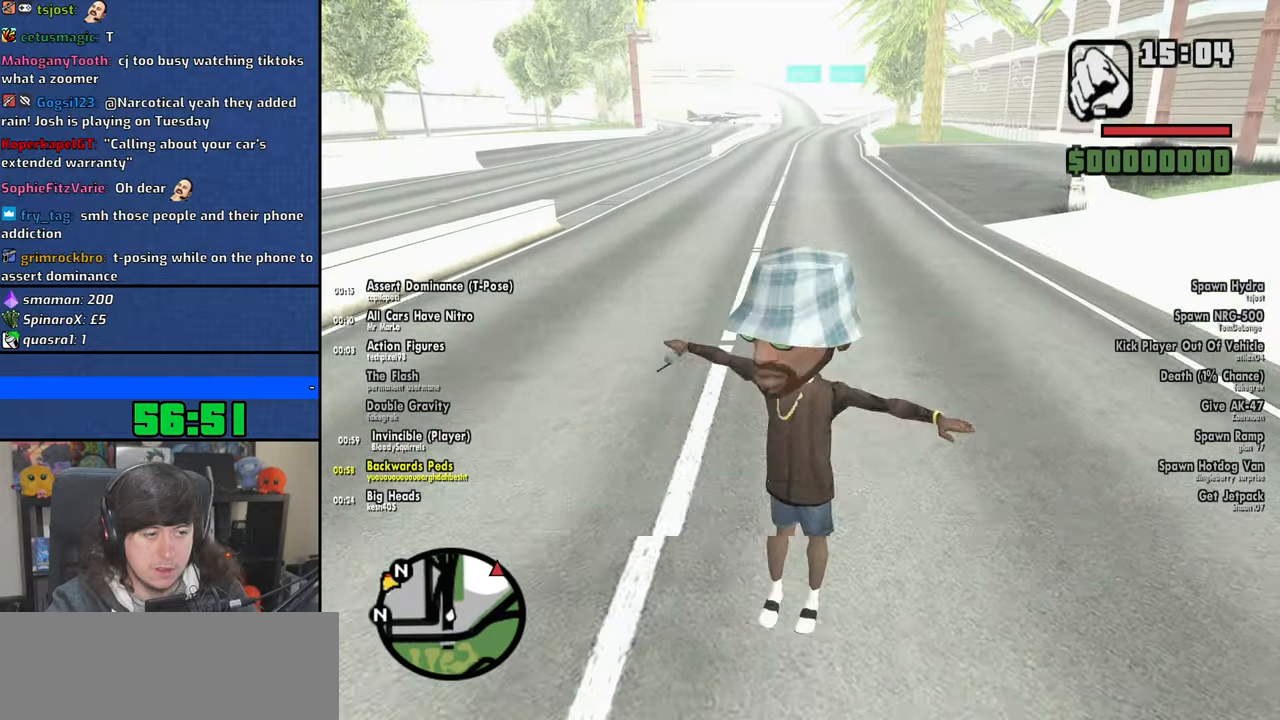
{"keys": ["a", "shift"], "mouse": ["left", "right"], "events": [[200, "d", "down"], [233, "mouse_left", "down"], [233, "mouse_right", "down"], [233, "shift", "up"], [250, "a", "up"], [333, "shift", "down"], [350, "mouse_left", "up"], [350, "mouse_right", "up"], [400, "a", "down"], [416, "d", "up"], [416, "mouse_left", "down"], [433, "mouse_right", "down"], [450, "w", "up"]]}
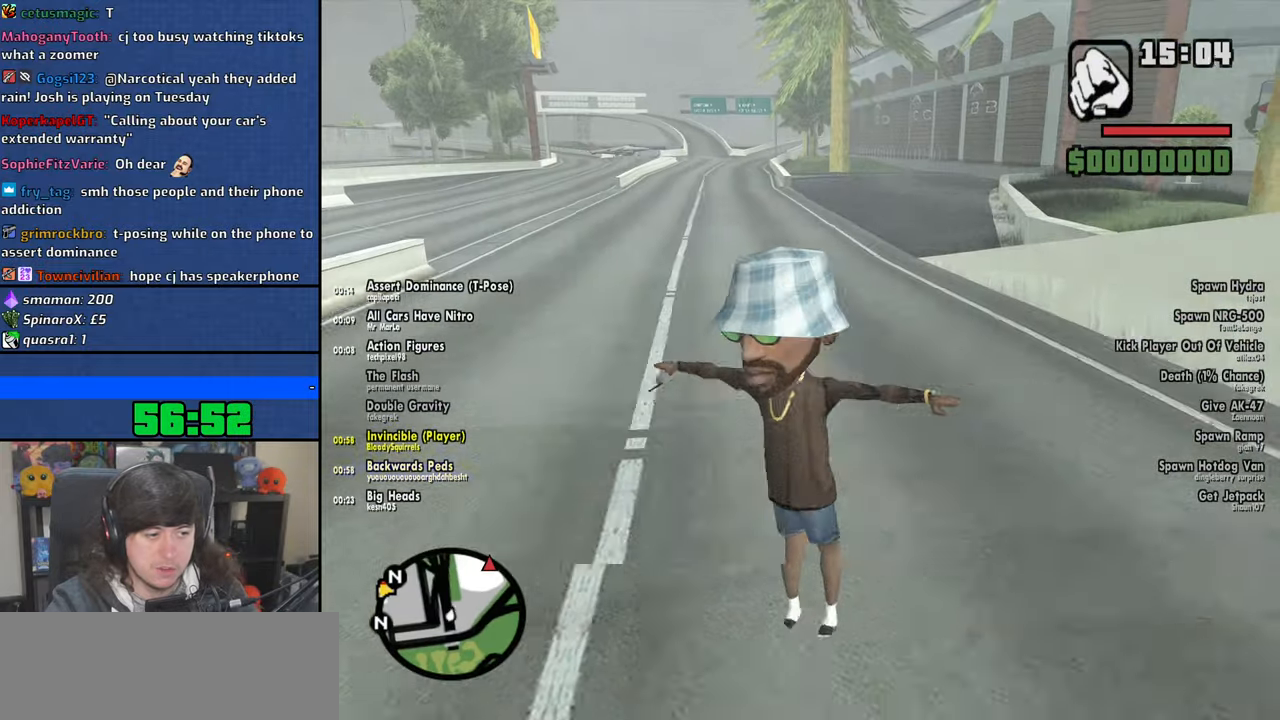
{"keys": ["d", "shift"], "mouse": [], "events": [[66, "mouse_left", "up"], [66, "mouse_right", "up"], [166, "mouse_left", "down"], [166, "mouse_right", "down"], [166, "s", "down"], [166, "shift", "up"], [216, "a", "up"], [233, "d", "down"], [266, "mouse_left", "up"], [283, "mouse_right", "up"], [450, "s", "up"], [466, "shift", "down"]]}
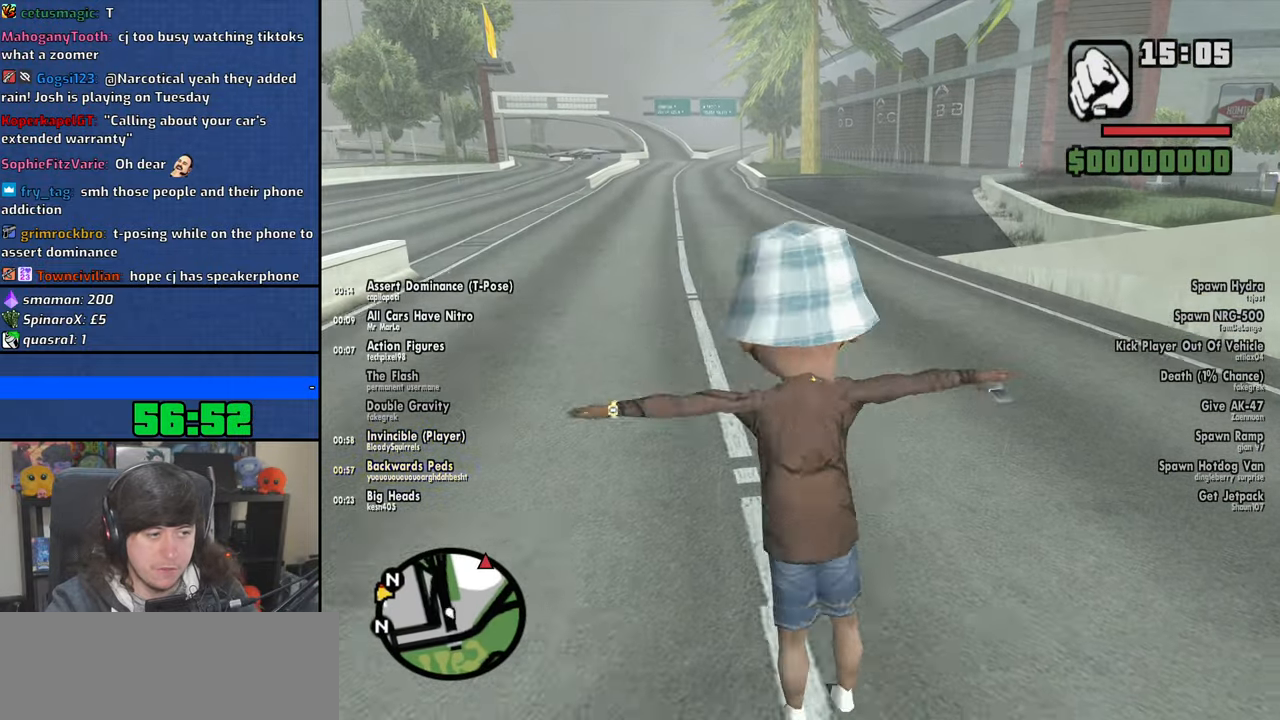
{"keys": ["a", "shift"], "mouse": [], "events": [[150, "w", "down"], [233, "a", "down"], [300, "shift", "up"], [316, "d", "up"], [366, "shift", "down"], [450, "w", "up"]]}
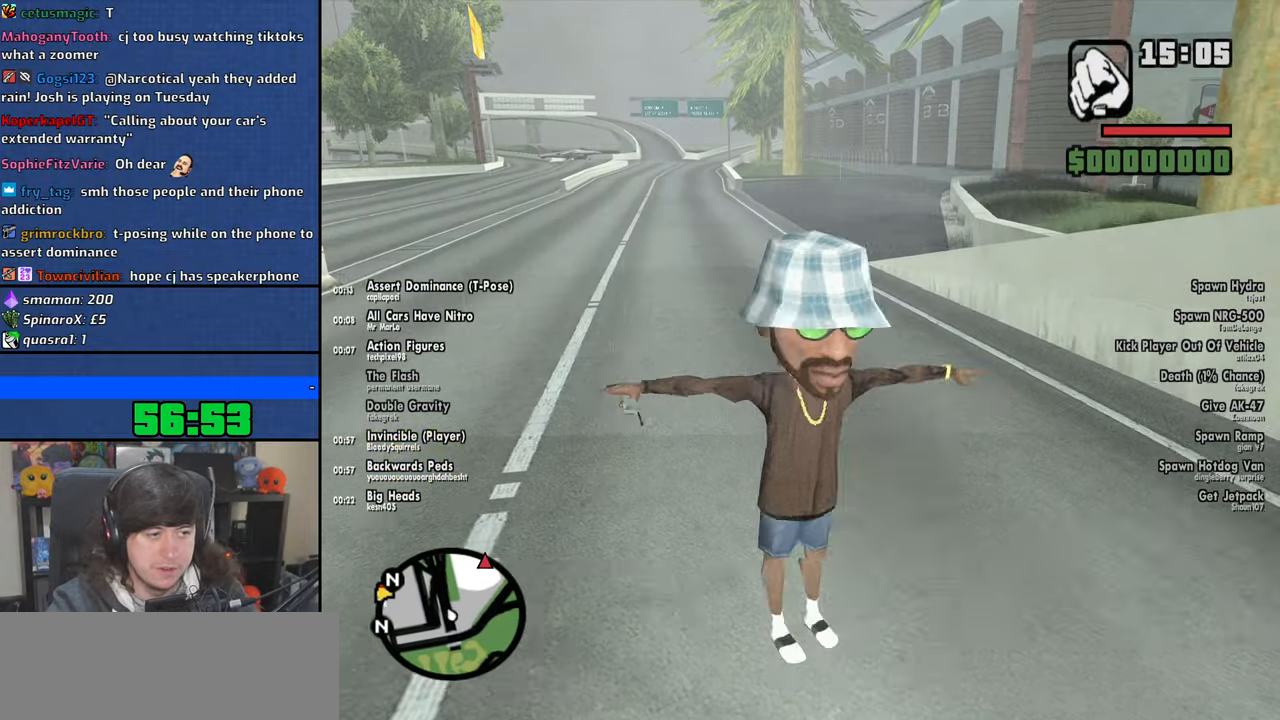
{"keys": ["a", "d", "shift", "w"], "mouse": [], "events": [[133, "w", "down"], [266, "d", "down"], [300, "shift", "up"], [383, "shift", "down"]]}
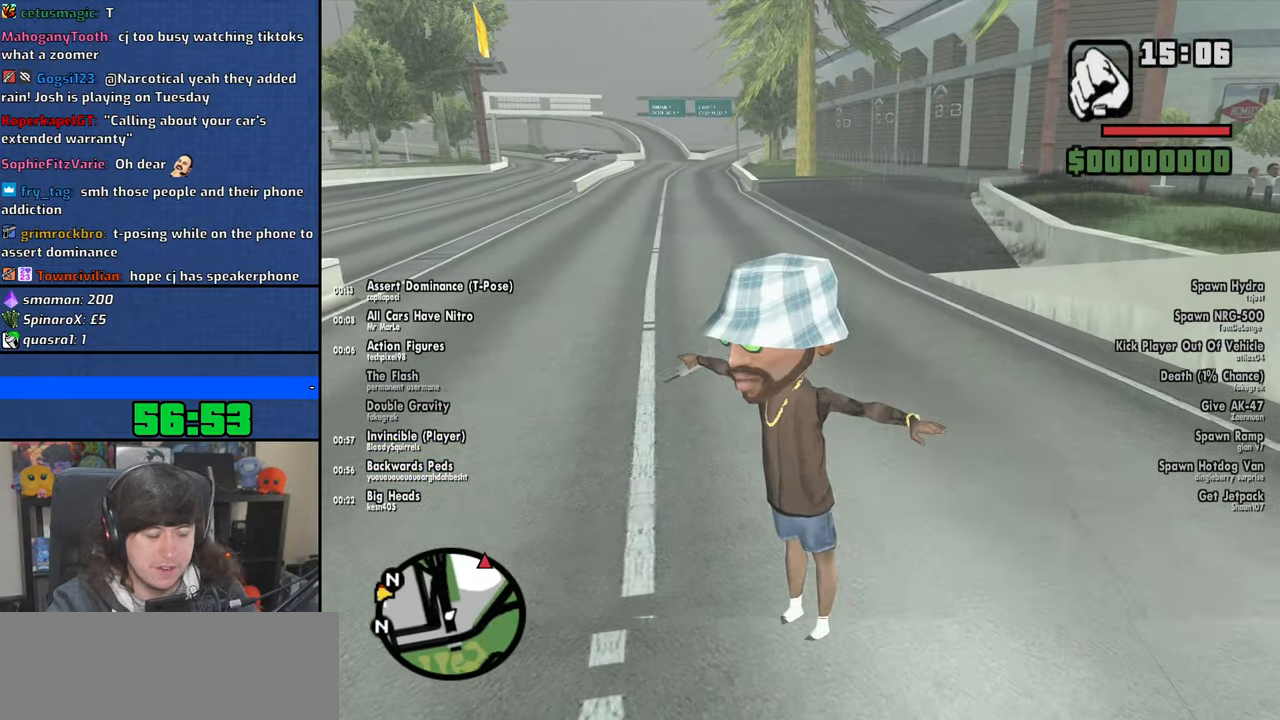
{"keys": ["a", "shift", "w"], "mouse": [], "events": [[100, "d", "up"], [200, "shift", "up"], [250, "shift", "down"], [366, "space", "down"], [400, "shift", "up"], [466, "shift", "down"], [483, "space", "up"]]}
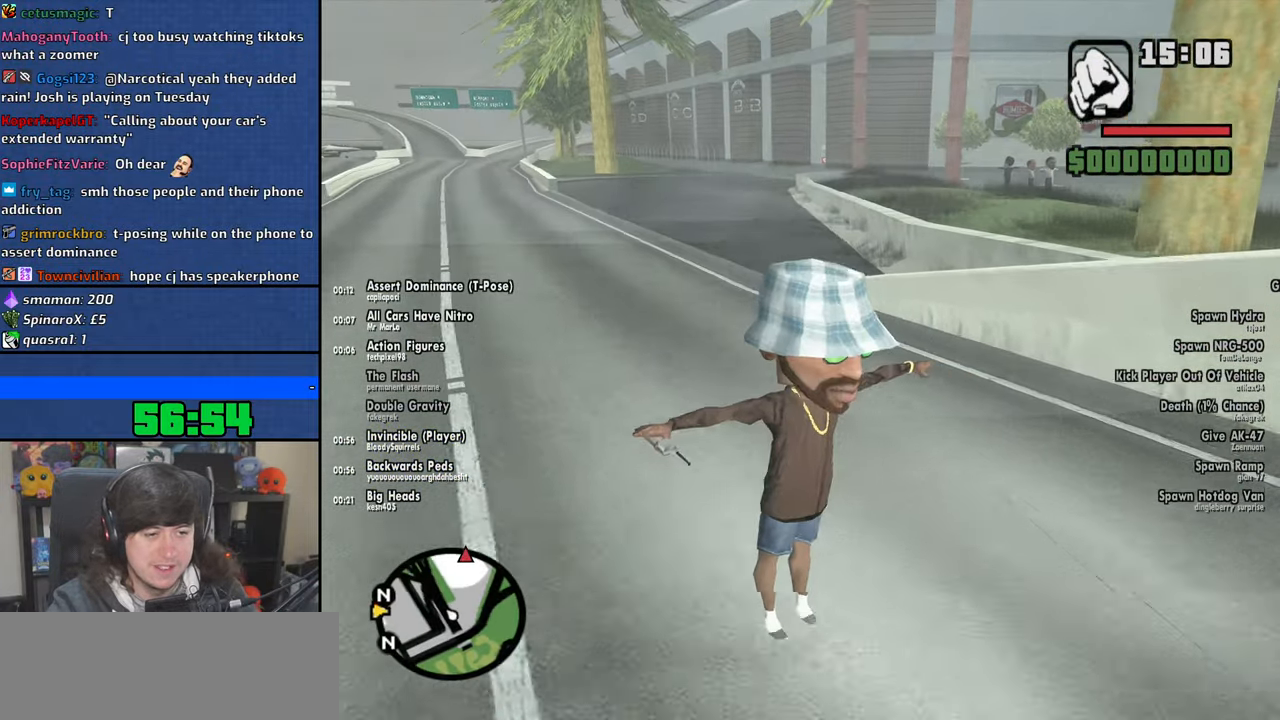
{"keys": ["a", "space", "w"], "mouse": [], "events": [[50, "d", "down"], [83, "a", "up"], [83, "shift", "up"], [83, "space", "down"], [200, "shift", "down"], [200, "space", "up"], [283, "space", "down"], [316, "a", "down"], [316, "d", "up"], [383, "space", "up"], [483, "space", "down"], [500, "shift", "up"]]}
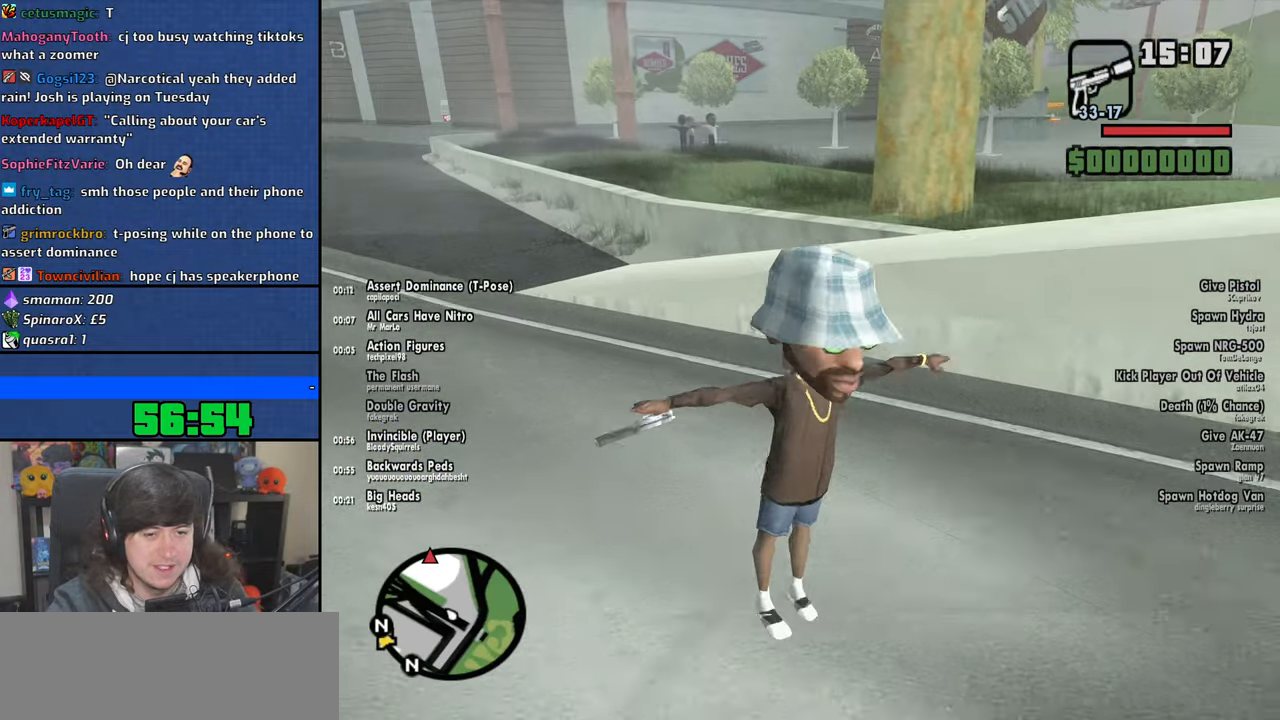
{"keys": ["a", "space", "w"], "mouse": [], "events": [[83, "shift", "down"], [83, "space", "up"], [216, "shift", "up"], [216, "space", "down"], [283, "shift", "down"], [333, "space", "up"], [433, "shift", "up"], [483, "space", "down"]]}
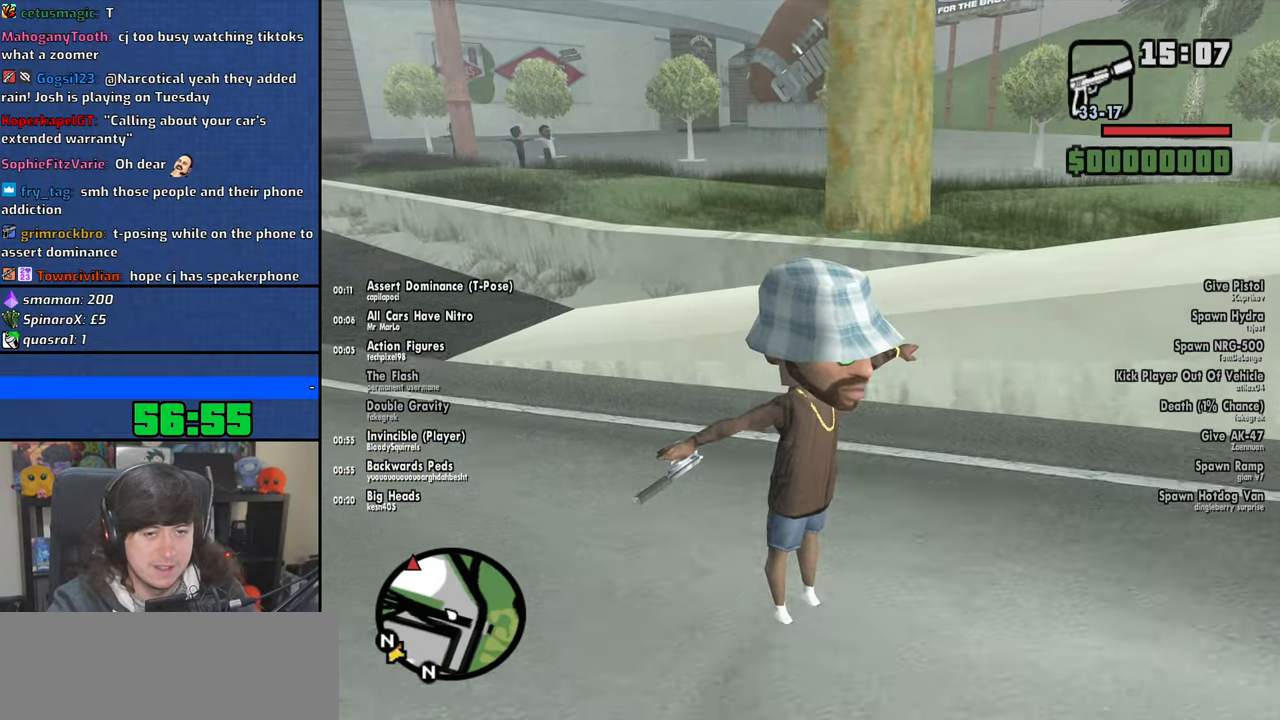
{"keys": ["a", "shift", "w"], "mouse": ["wheel"], "events": [[33, "shift", "down"], [66, "space", "up"], [216, "shift", "up"], [233, "space", "down"], [316, "space", "up"], [350, "shift", "down"], [466, "mouse_wheel", "down"]]}
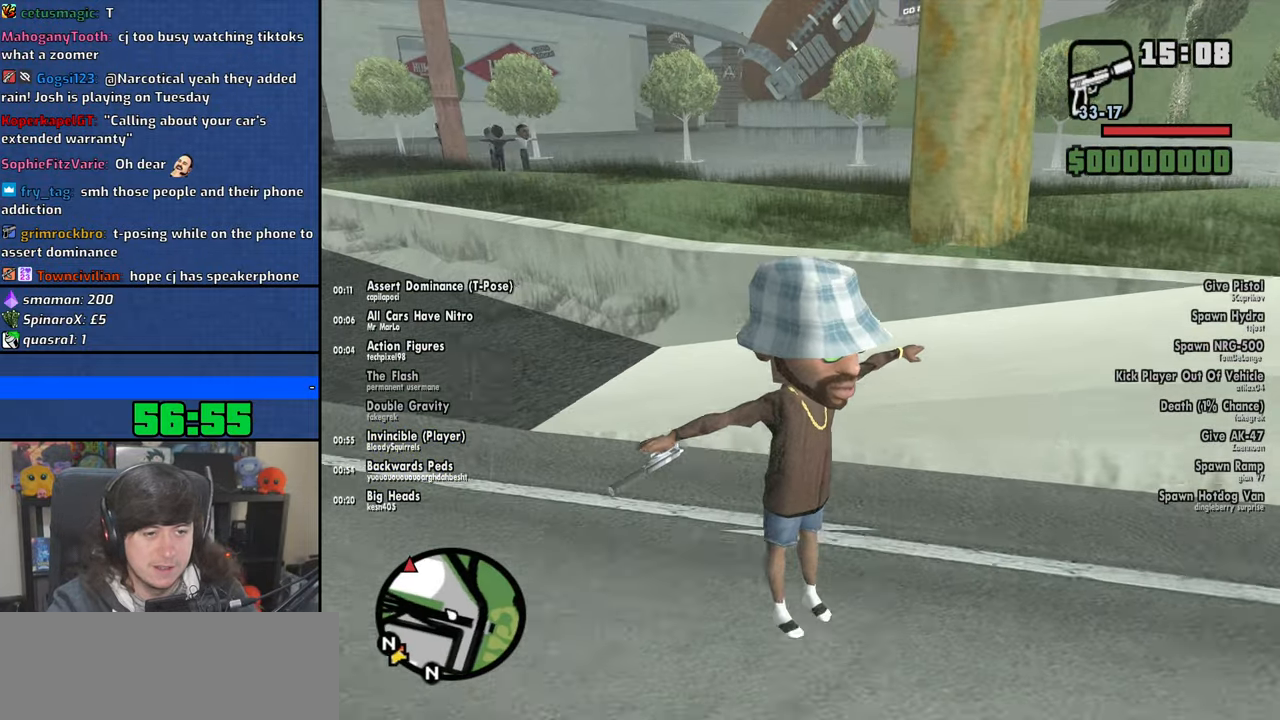
{"keys": ["w"], "mouse": ["right"], "events": [[116, "mouse_wheel", "up"], [166, "mouse_wheel", "down"], [283, "shift", "up"], [300, "a", "up"], [300, "mouse_wheel", "up"], [350, "space", "down"], [383, "space", "up"], [466, "mouse_right", "down"]]}
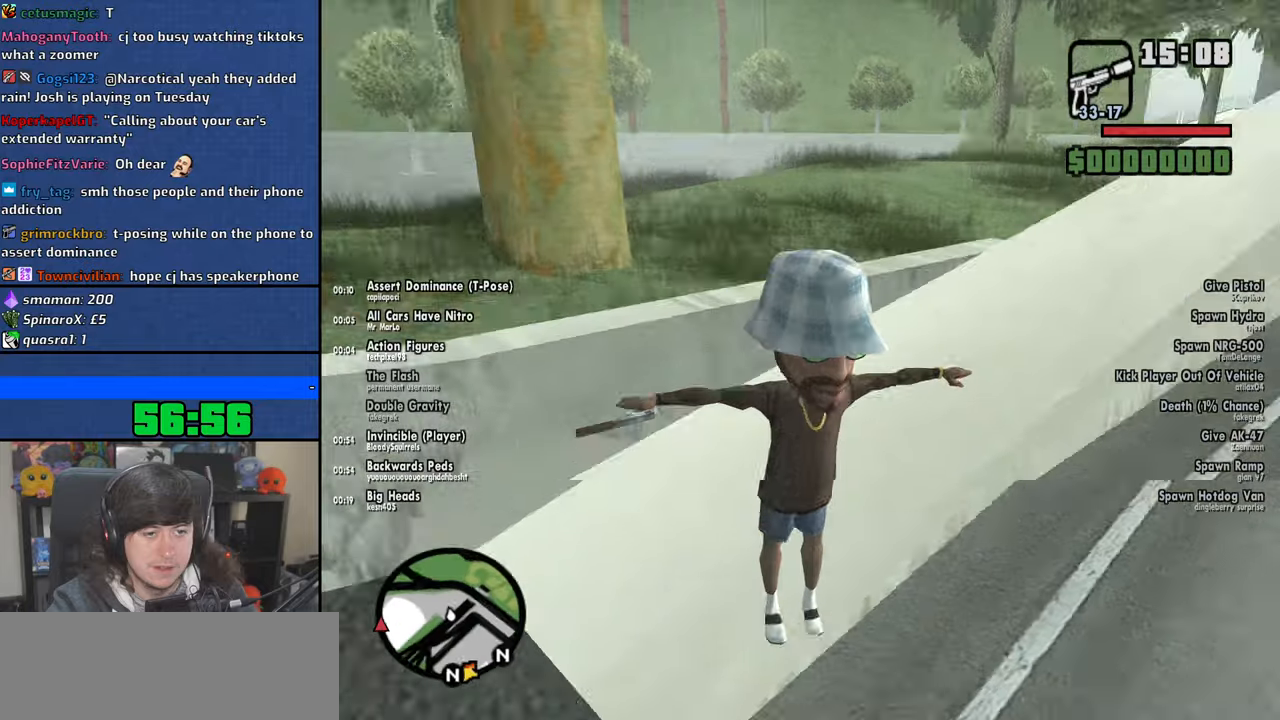
{"keys": ["w"], "mouse": ["left"], "events": [[116, "mouse_left", "down"], [333, "mouse_left", "up"], [350, "mouse_right", "up"], [383, "mouse_left", "down"], [416, "mouse_right", "down"], [483, "mouse_right", "up"]]}
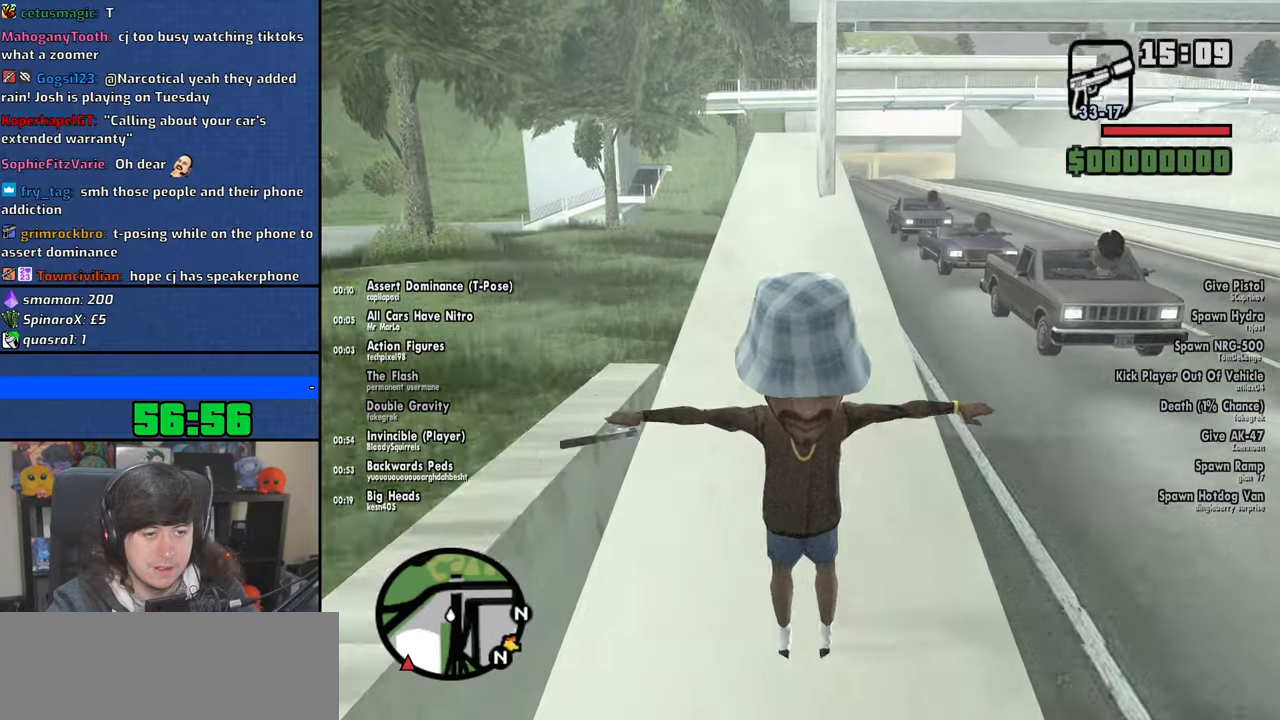
{"keys": ["w"], "mouse": ["left", "right"], "events": [[16, "mouse_left", "up"], [83, "mouse_left", "down"], [83, "mouse_right", "down"], [200, "mouse_left", "up"], [200, "mouse_right", "up"], [283, "mouse_left", "down"], [283, "mouse_right", "down"], [333, "shift", "down"], [383, "mouse_left", "up"], [433, "mouse_right", "up"], [466, "mouse_left", "down"], [466, "mouse_right", "down"], [466, "shift", "up"]]}
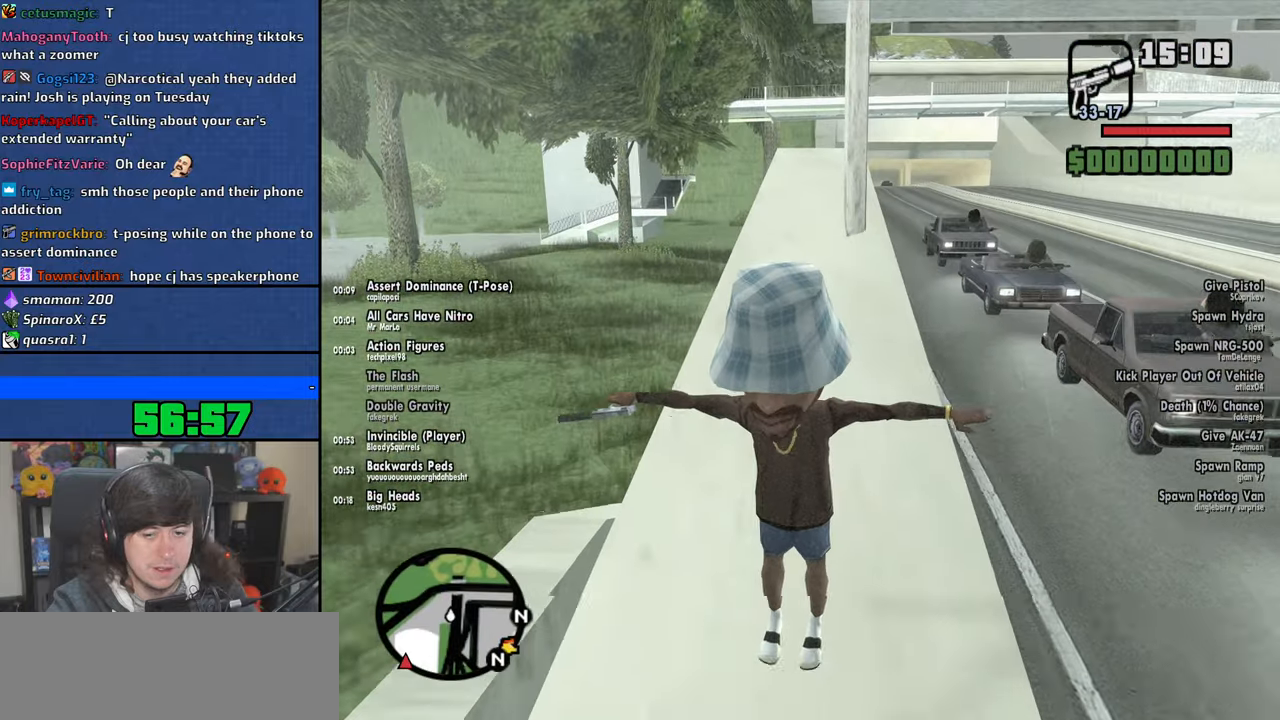
{"keys": ["shift", "w"], "mouse": [], "events": [[66, "space", "down"], [83, "mouse_left", "up"], [100, "mouse_right", "up"], [100, "shift", "down"], [166, "a", "down"], [166, "space", "up"], [183, "mouse_left", "down"], [183, "mouse_right", "down"], [250, "shift", "up"], [300, "mouse_left", "up"], [316, "a", "up"], [316, "mouse_right", "up"], [333, "space", "down"], [383, "mouse_left", "down"], [383, "mouse_right", "down"], [416, "shift", "down"], [416, "space", "up"], [483, "mouse_left", "up"], [500, "mouse_right", "up"]]}
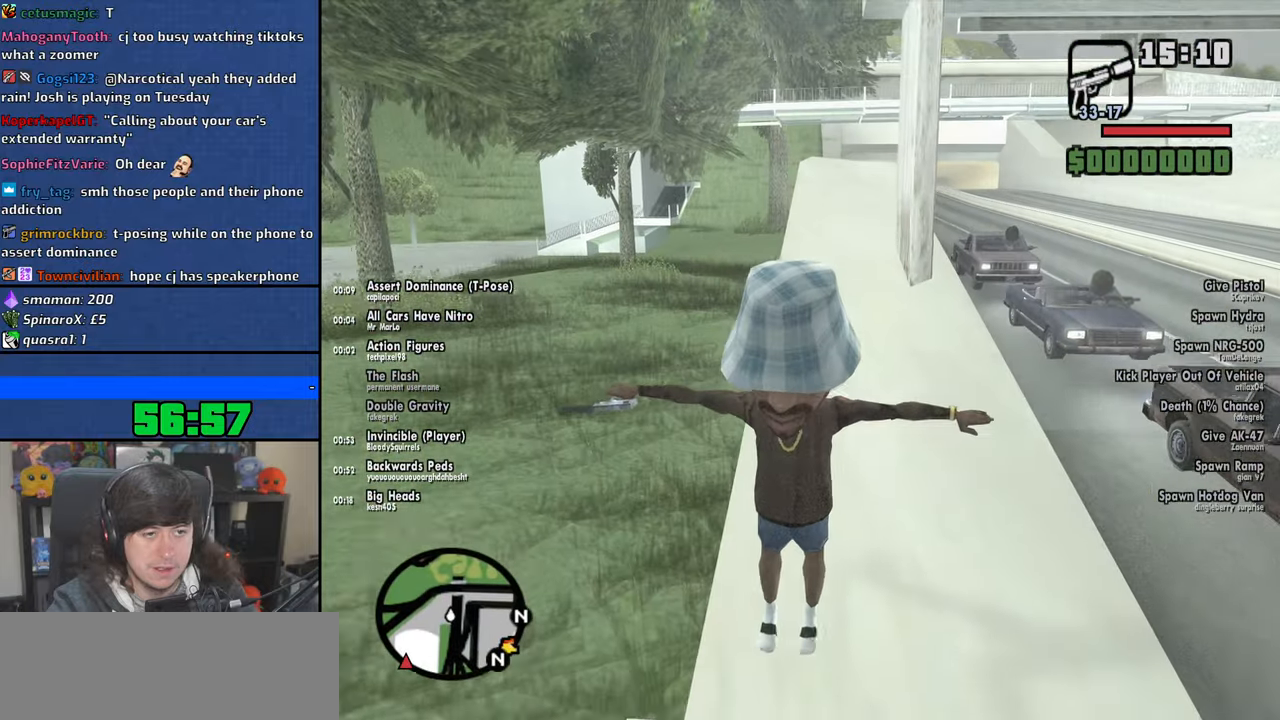
{"keys": ["w"], "mouse": [], "events": [[33, "shift", "up"], [66, "d", "down"], [83, "mouse_left", "down"], [83, "mouse_right", "down"], [183, "d", "up"], [183, "mouse_left", "up"], [200, "mouse_right", "up"], [200, "shift", "down"], [250, "a", "down"], [266, "mouse_left", "down"], [266, "mouse_right", "down"], [300, "shift", "up"], [383, "mouse_left", "up"], [416, "a", "up"], [433, "mouse_right", "up"]]}
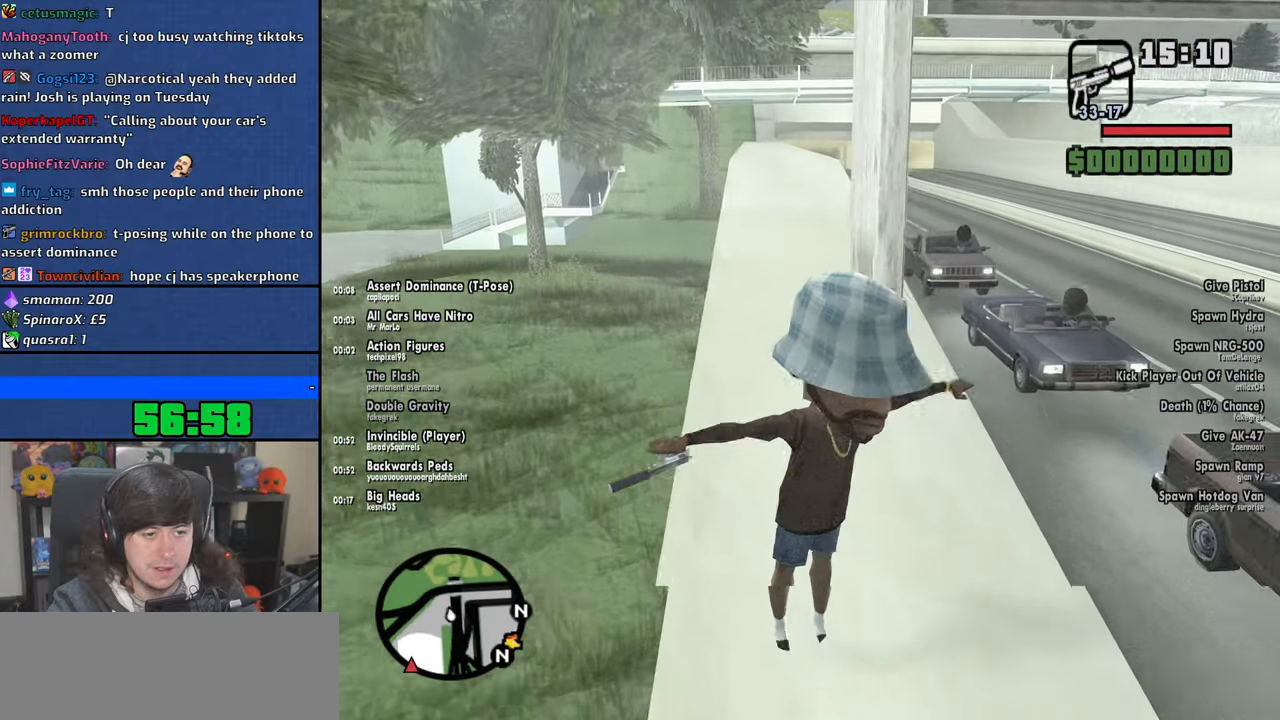
{"keys": ["space", "w"], "mouse": ["left"], "events": [[50, "space", "down"], [250, "shift", "down"], [300, "mouse_left", "down"], [316, "mouse_right", "down"], [433, "mouse_left", "up"], [433, "mouse_right", "up"], [450, "shift", "up"], [500, "mouse_left", "down"]]}
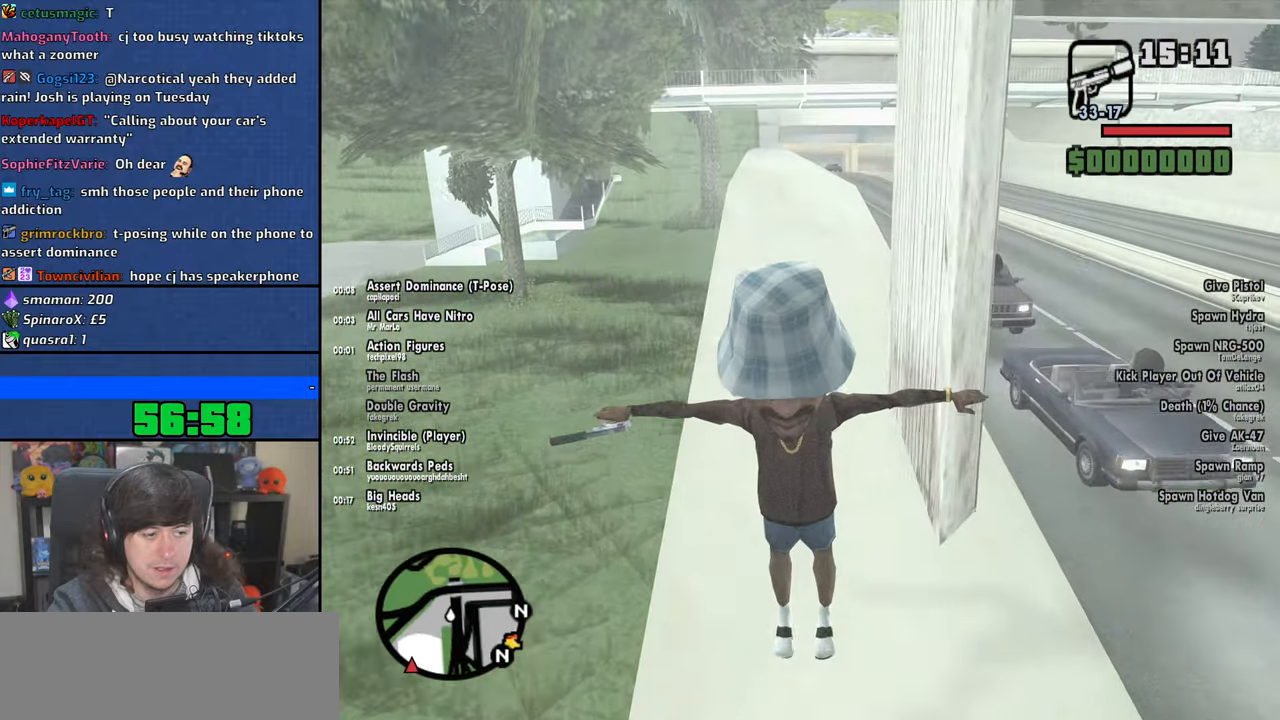
{"keys": ["shift", "w"], "mouse": ["left", "right"], "events": [[16, "mouse_right", "down"], [83, "space", "up"], [116, "mouse_left", "up"], [133, "mouse_right", "up"], [200, "mouse_left", "down"], [200, "mouse_right", "down"], [316, "mouse_left", "up"], [350, "mouse_right", "up"], [383, "mouse_right", "down"], [400, "mouse_left", "down"], [416, "shift", "down"]]}
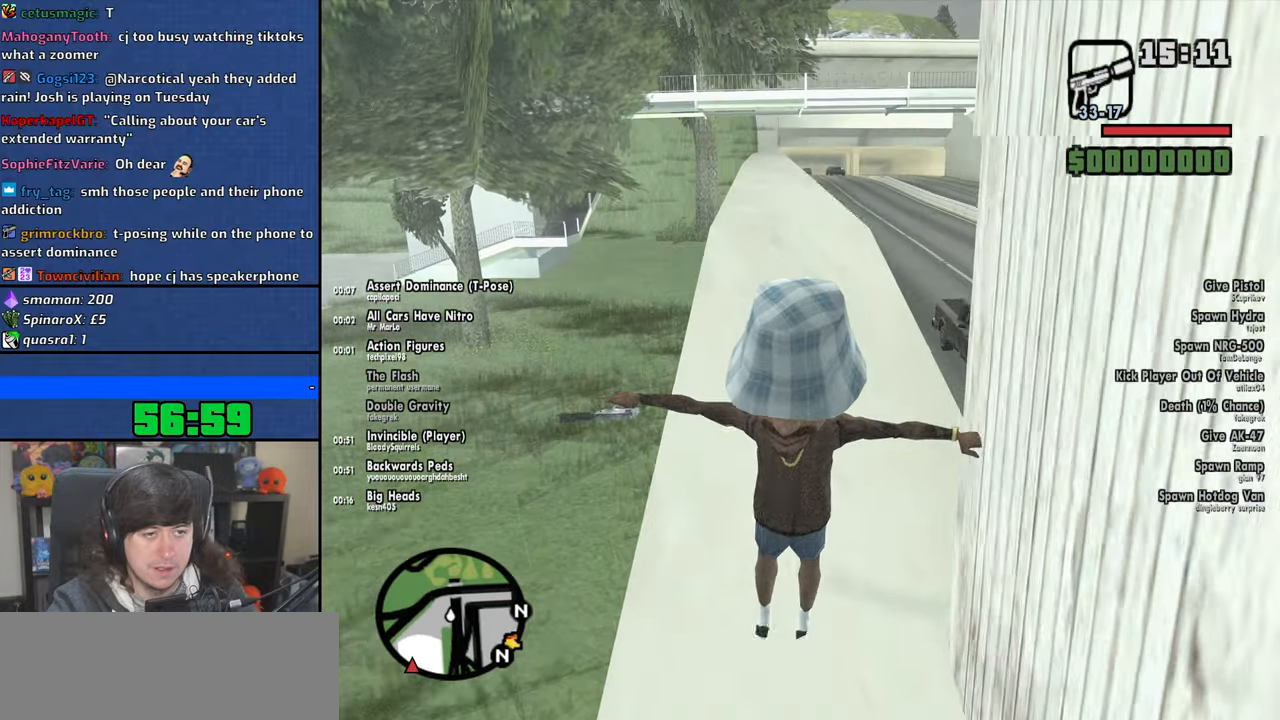
{"keys": ["w"], "mouse": ["left", "right"], "events": [[16, "mouse_left", "up"], [16, "mouse_right", "up"], [33, "shift", "up"], [83, "mouse_left", "down"], [100, "mouse_right", "down"], [133, "shift", "down"], [200, "mouse_left", "up"], [200, "mouse_right", "up"], [250, "shift", "up"], [283, "mouse_left", "down"], [283, "mouse_right", "down"], [383, "mouse_left", "up"], [416, "mouse_right", "up"], [466, "mouse_left", "down"], [483, "mouse_right", "down"]]}
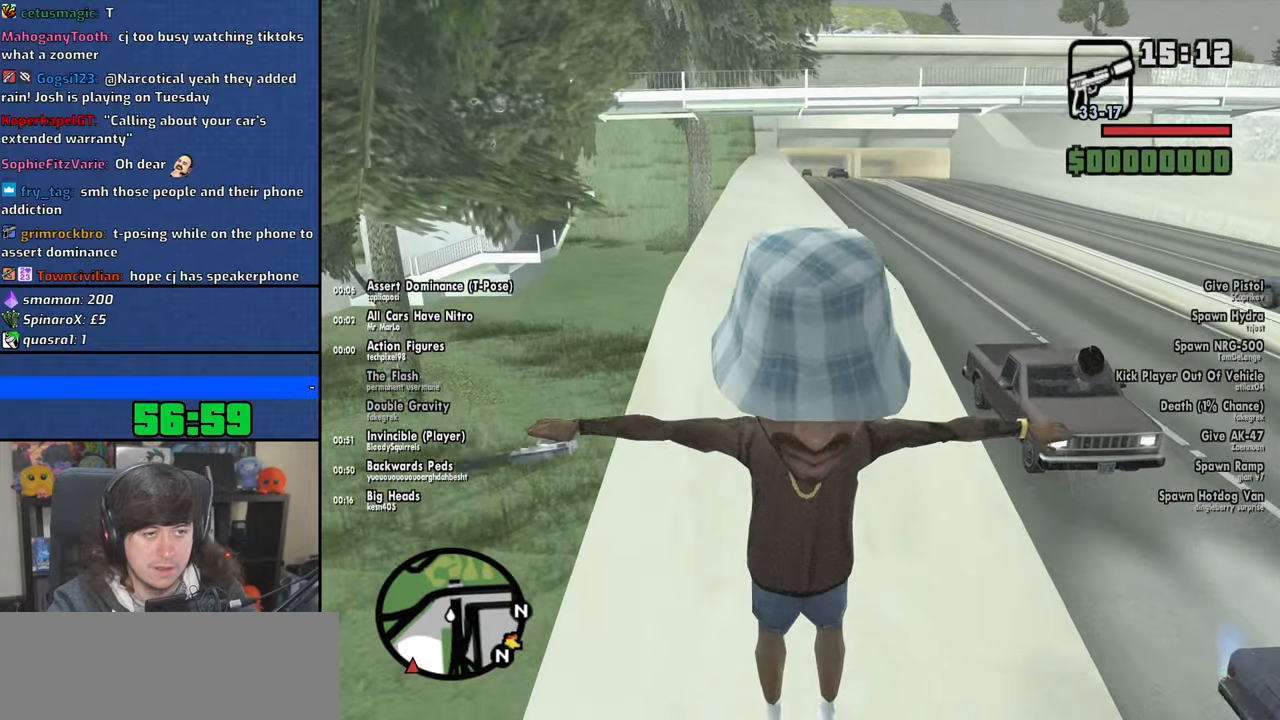
{"keys": ["w"], "mouse": ["right"], "events": [[83, "mouse_left", "up"], [116, "mouse_right", "up"], [166, "mouse_left", "down"], [166, "mouse_right", "down"], [283, "mouse_left", "up"], [383, "mouse_left", "down"], [500, "mouse_left", "up"]]}
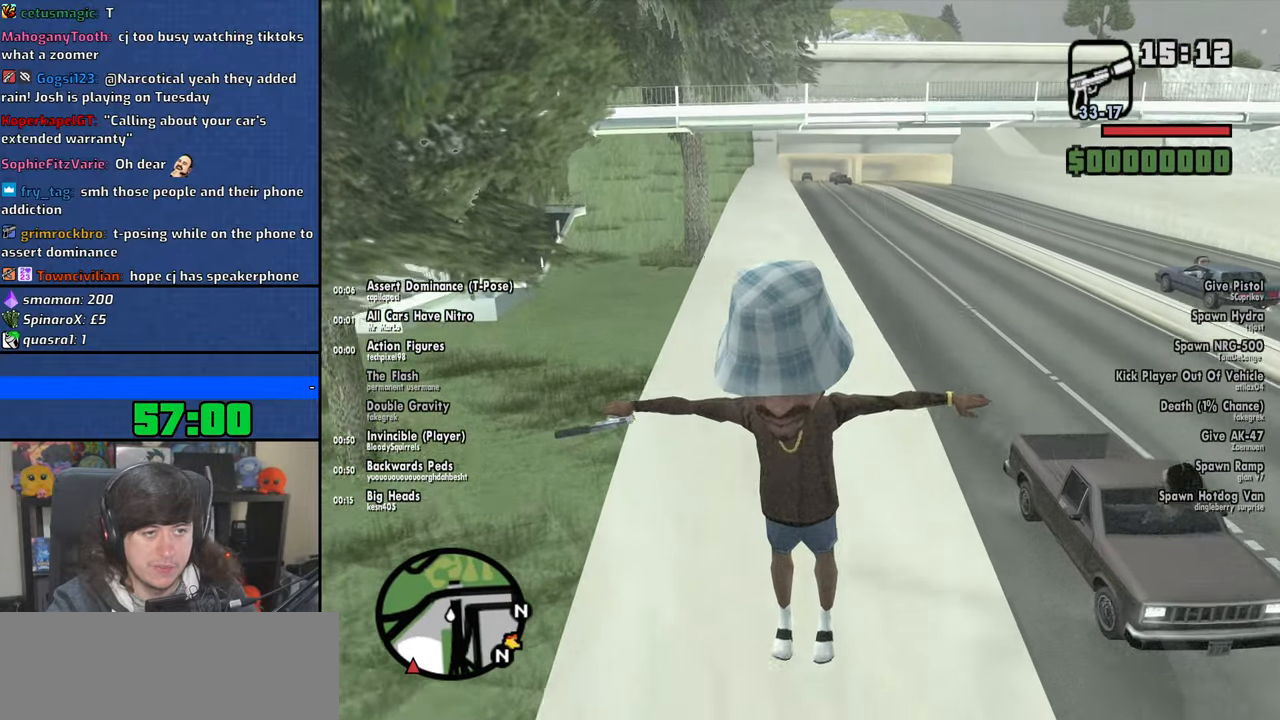
{"keys": ["w"], "mouse": ["left", "right"], "events": [[16, "mouse_right", "up"], [66, "mouse_left", "down"], [66, "mouse_right", "down"], [116, "shift", "down"], [166, "d", "down"], [200, "mouse_left", "up"], [233, "d", "up"], [233, "mouse_right", "up"], [283, "mouse_right", "down"], [300, "mouse_left", "down"], [300, "shift", "up"], [400, "mouse_left", "up"], [400, "shift", "down"], [416, "mouse_right", "up"], [483, "shift", "up"], [500, "mouse_left", "down"], [500, "mouse_right", "down"]]}
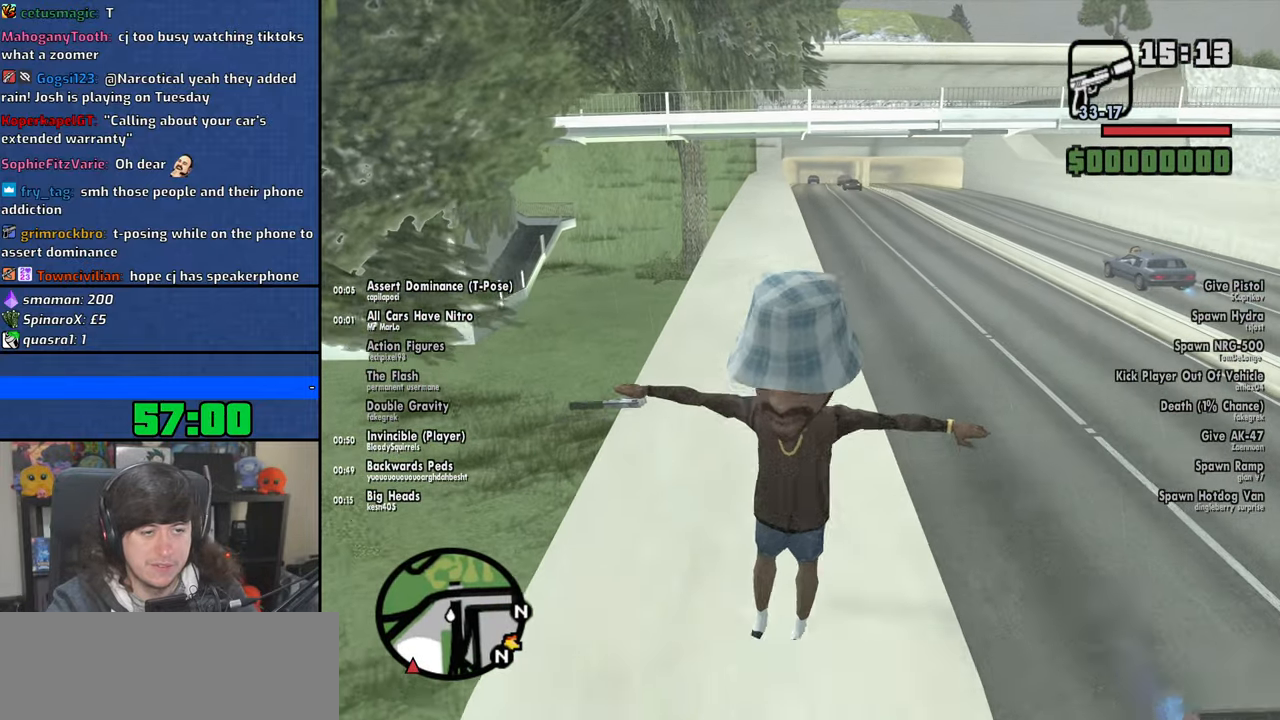
{"keys": ["w"], "mouse": [], "events": [[50, "shift", "down"], [83, "mouse_left", "up"], [100, "mouse_right", "up"], [183, "mouse_left", "down"], [183, "shift", "up"], [200, "mouse_right", "down"], [283, "shift", "down"], [316, "mouse_left", "up"], [316, "mouse_right", "up"], [383, "mouse_left", "down"], [400, "shift", "up"], [483, "mouse_left", "up"]]}
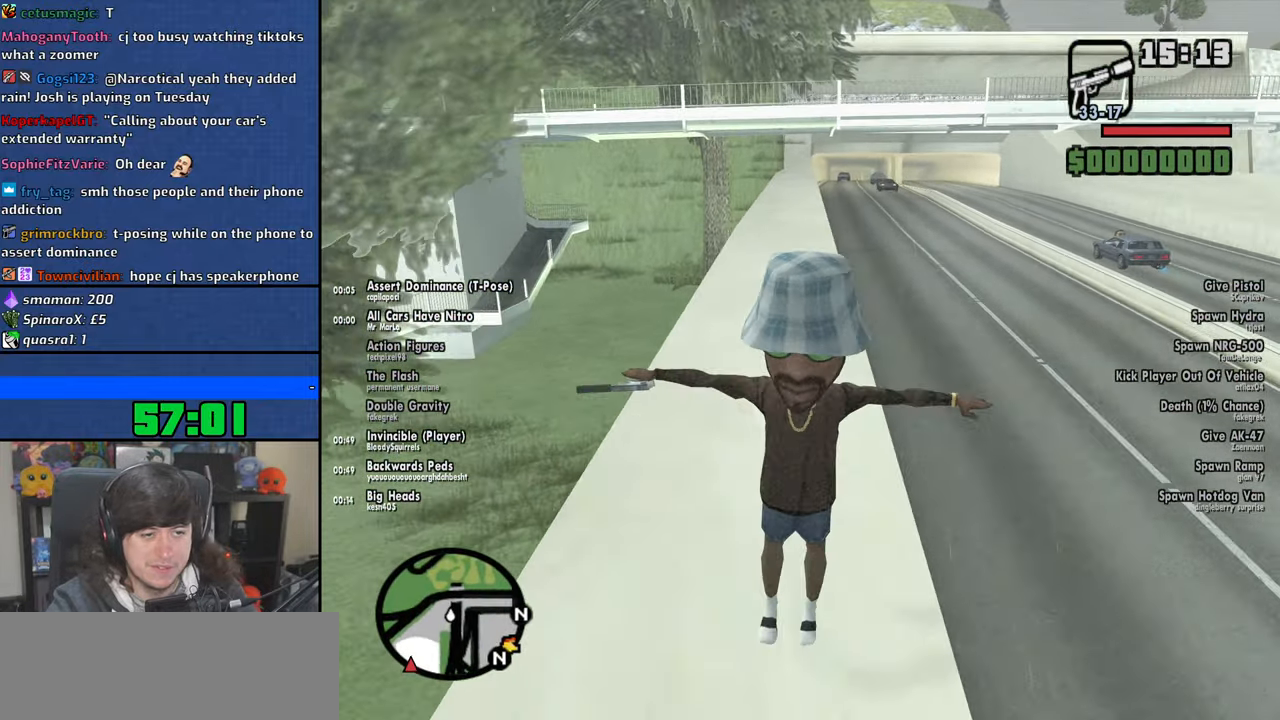
{"keys": ["w"], "mouse": ["left", "right"], "events": [[50, "mouse_left", "down"], [66, "mouse_right", "down"], [166, "mouse_left", "up"], [216, "mouse_right", "up"], [250, "mouse_right", "down"], [283, "mouse_left", "down"], [333, "mouse_left", "up"], [350, "mouse_right", "up"], [350, "shift", "down"], [433, "mouse_left", "down"], [433, "mouse_right", "down"], [466, "shift", "up"]]}
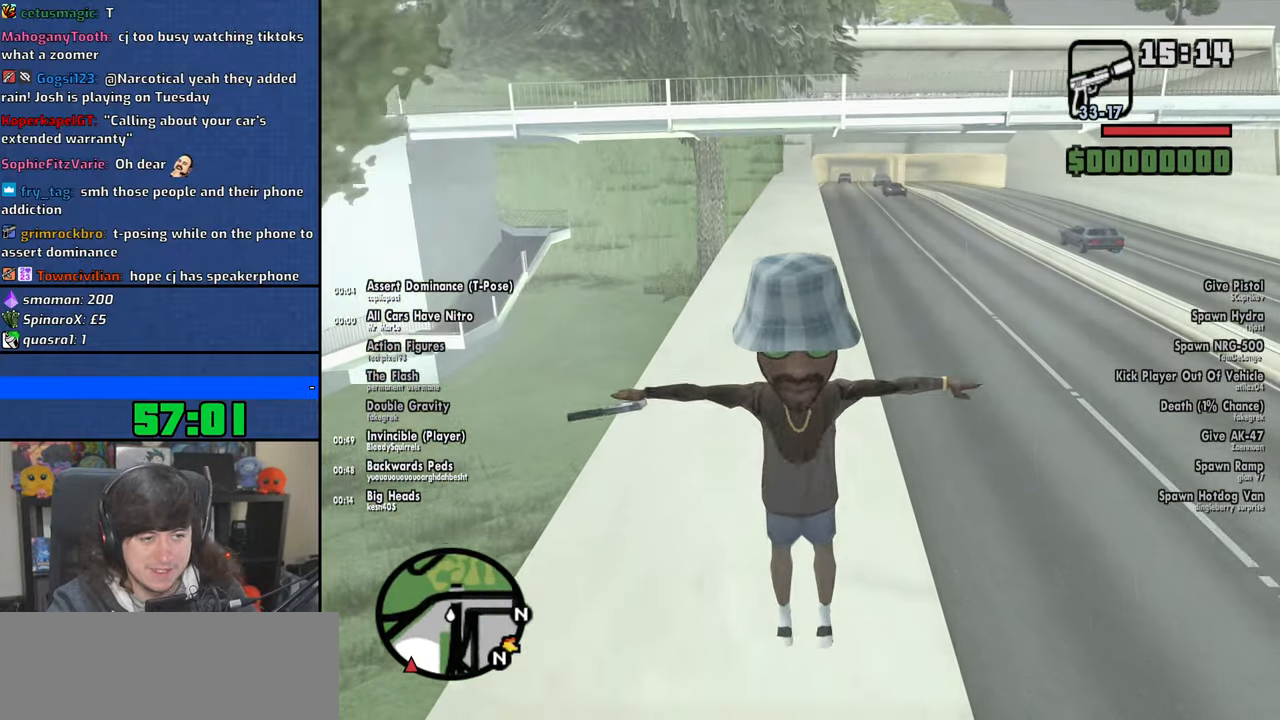
{"keys": ["d", "w"], "mouse": [], "events": [[50, "mouse_left", "up"], [66, "shift", "down"], [83, "mouse_right", "up"], [166, "mouse_left", "down"], [200, "shift", "up"], [250, "mouse_left", "up"], [333, "mouse_left", "down"], [350, "mouse_right", "down"], [450, "d", "down"], [450, "mouse_left", "up"], [450, "mouse_right", "up"]]}
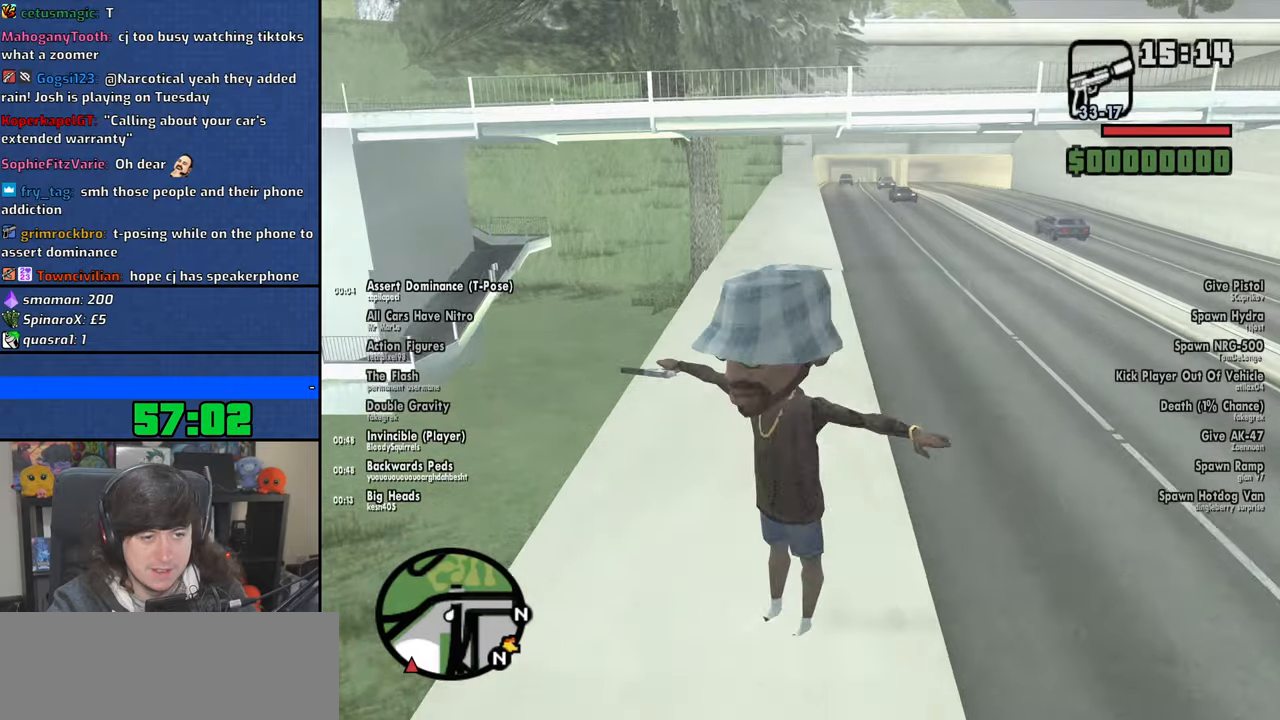
{"keys": ["d", "w"], "mouse": ["left", "right"], "events": [[16, "shift", "down"], [33, "mouse_left", "down"], [33, "mouse_right", "down"], [133, "mouse_left", "up"], [133, "shift", "up"], [150, "mouse_right", "up"], [200, "shift", "down"], [216, "mouse_left", "down"], [216, "mouse_right", "down"], [300, "shift", "up"], [316, "mouse_left", "up"], [333, "mouse_right", "up"], [350, "shift", "down"], [400, "mouse_left", "down"], [416, "mouse_right", "down"], [466, "shift", "up"]]}
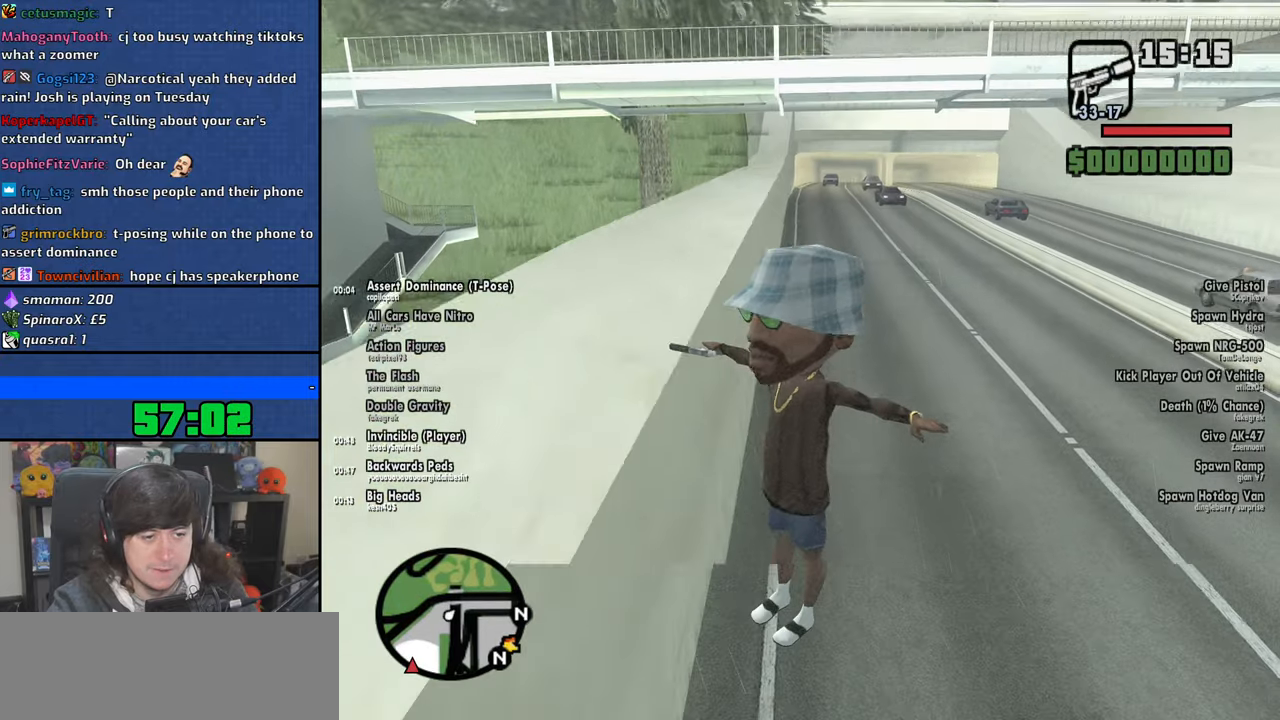
{"keys": ["d", "s"], "mouse": ["left", "right"], "events": [[16, "mouse_left", "up"], [16, "mouse_right", "up"], [50, "shift", "down"], [100, "mouse_left", "down"], [116, "mouse_right", "down"], [183, "shift", "up"], [216, "mouse_left", "up"], [216, "mouse_right", "up"], [266, "shift", "down"], [283, "mouse_left", "down"], [283, "mouse_right", "down"], [366, "w", "up"], [400, "mouse_left", "up"], [400, "shift", "up"], [416, "mouse_right", "up"], [483, "mouse_left", "down"], [483, "mouse_right", "down"], [500, "s", "down"]]}
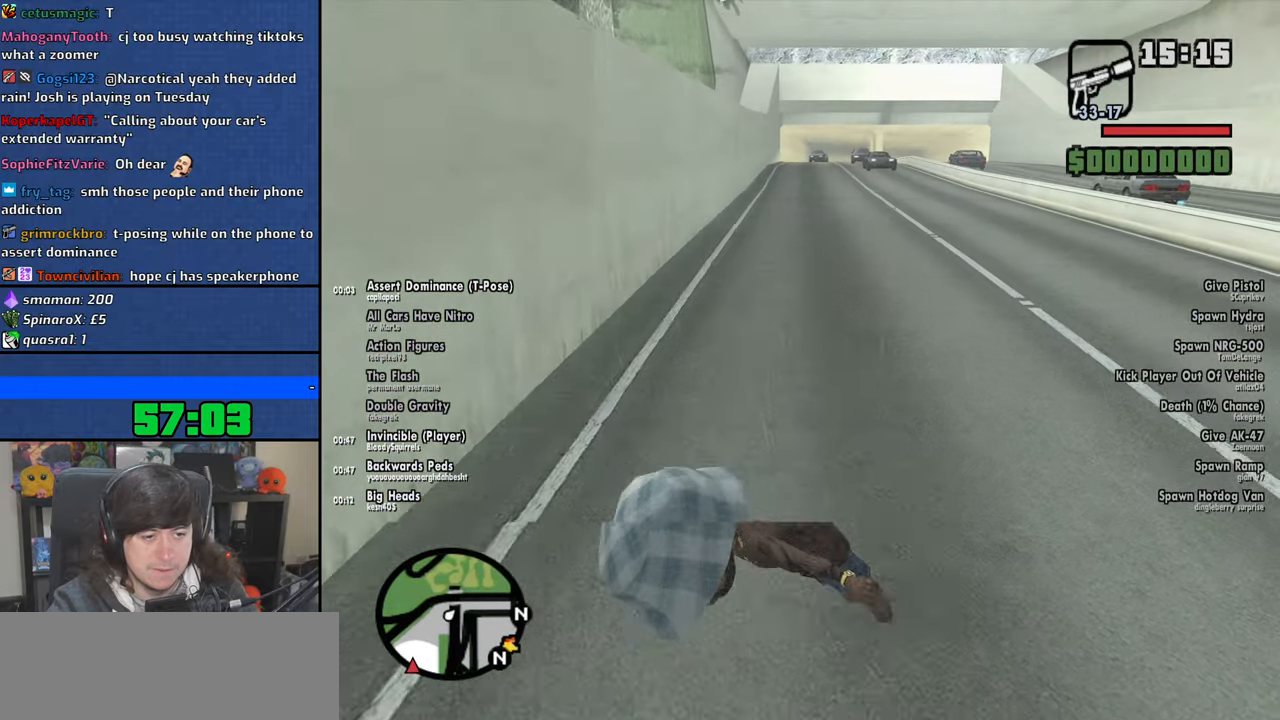
{"keys": ["a", "d", "shift", "w"], "mouse": [], "events": [[50, "a", "down"], [83, "mouse_left", "up"], [83, "shift", "down"], [100, "d", "up"], [116, "mouse_right", "up"], [133, "s", "up"], [183, "mouse_left", "down"], [183, "mouse_right", "down"], [283, "mouse_left", "up"], [300, "mouse_right", "up"], [316, "w", "down"], [400, "mouse_left", "down"], [400, "mouse_right", "down"], [466, "d", "down"], [500, "mouse_left", "up"], [500, "mouse_right", "up"]]}
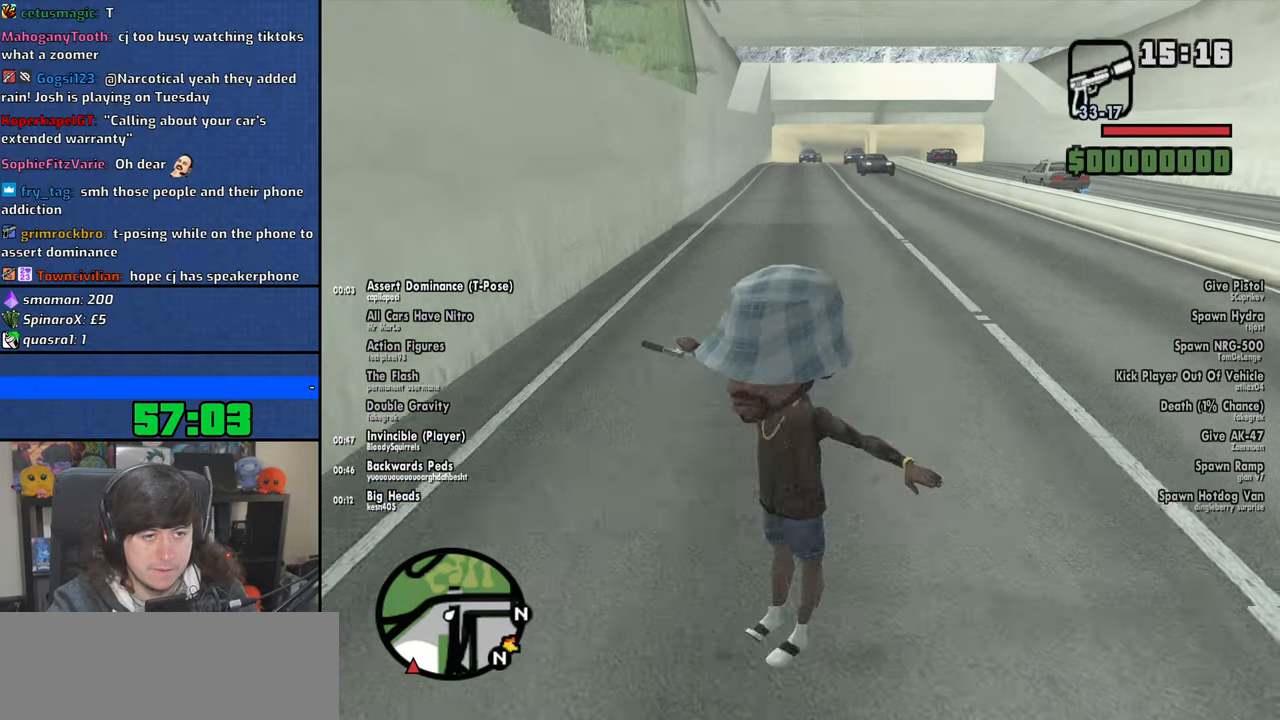
{"keys": ["a", "s"], "mouse": ["right"], "events": [[33, "a", "up"], [50, "shift", "up"], [66, "mouse_left", "down"], [100, "mouse_right", "down"], [150, "mouse_right", "up"], [166, "mouse_left", "up"], [183, "a", "down"], [233, "mouse_left", "down"], [250, "mouse_right", "down"], [266, "d", "up"], [283, "w", "up"], [333, "mouse_left", "up"], [333, "mouse_right", "up"], [416, "mouse_left", "down"], [416, "mouse_right", "down"], [466, "s", "down"], [500, "mouse_left", "up"]]}
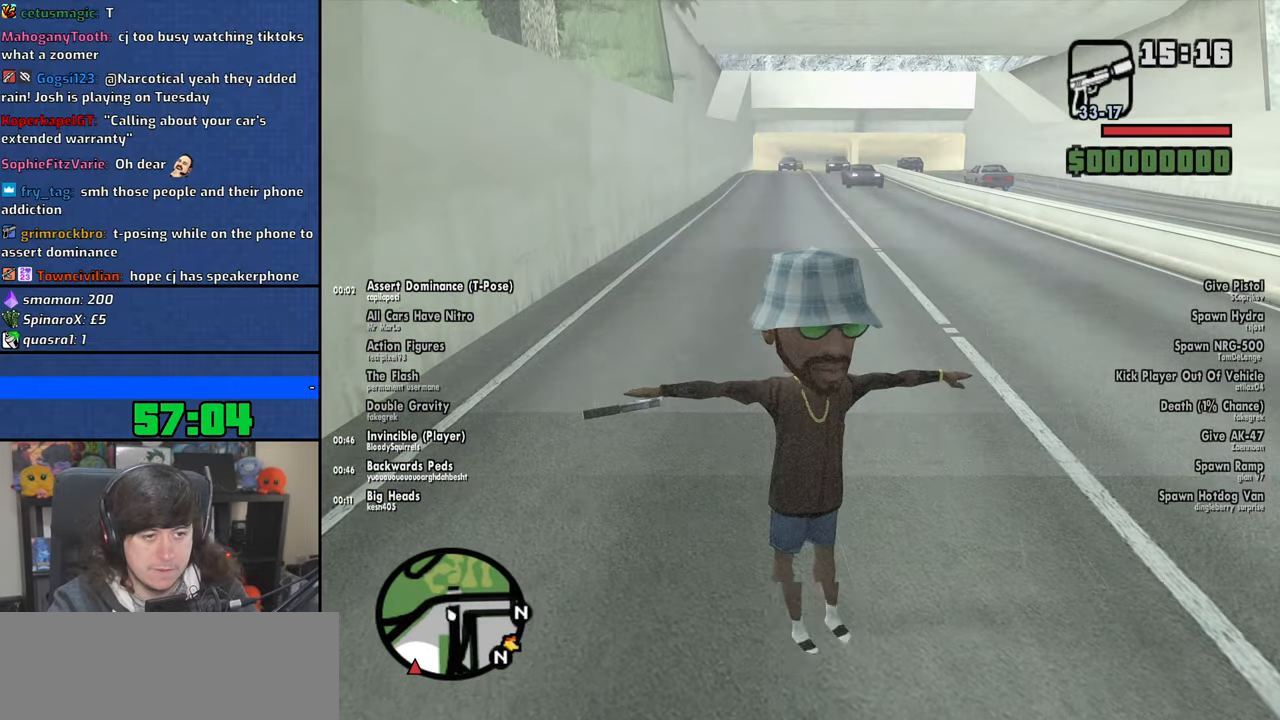
{"keys": ["d", "w"], "mouse": ["left", "right"], "events": [[83, "mouse_left", "down"], [183, "a", "up"], [183, "d", "down"], [183, "mouse_left", "up"], [250, "mouse_right", "up"], [283, "mouse_right", "down"], [316, "s", "up"], [400, "mouse_left", "down"], [466, "w", "down"]]}
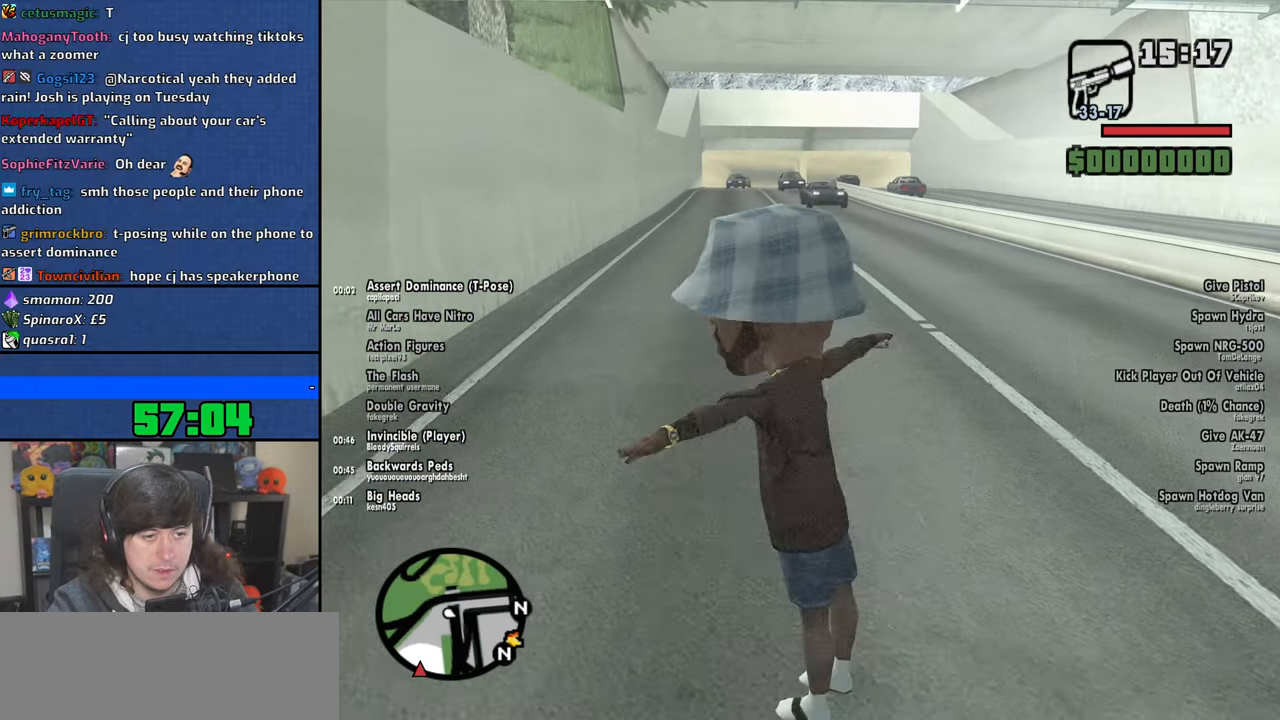
{"keys": [], "mouse": [], "events": [[33, "mouse_left", "up"], [66, "mouse_right", "up"], [83, "mouse_left", "down"], [100, "a", "down"], [100, "d", "up"], [100, "mouse_right", "down"], [216, "w", "up"], [233, "mouse_left", "up"], [233, "mouse_right", "up"], [250, "space", "down"], [316, "mouse_left", "down"], [333, "mouse_right", "down"], [333, "s", "down"], [383, "space", "up"], [416, "mouse_left", "up"], [433, "mouse_right", "up"], [466, "s", "up"], [483, "a", "up"]]}
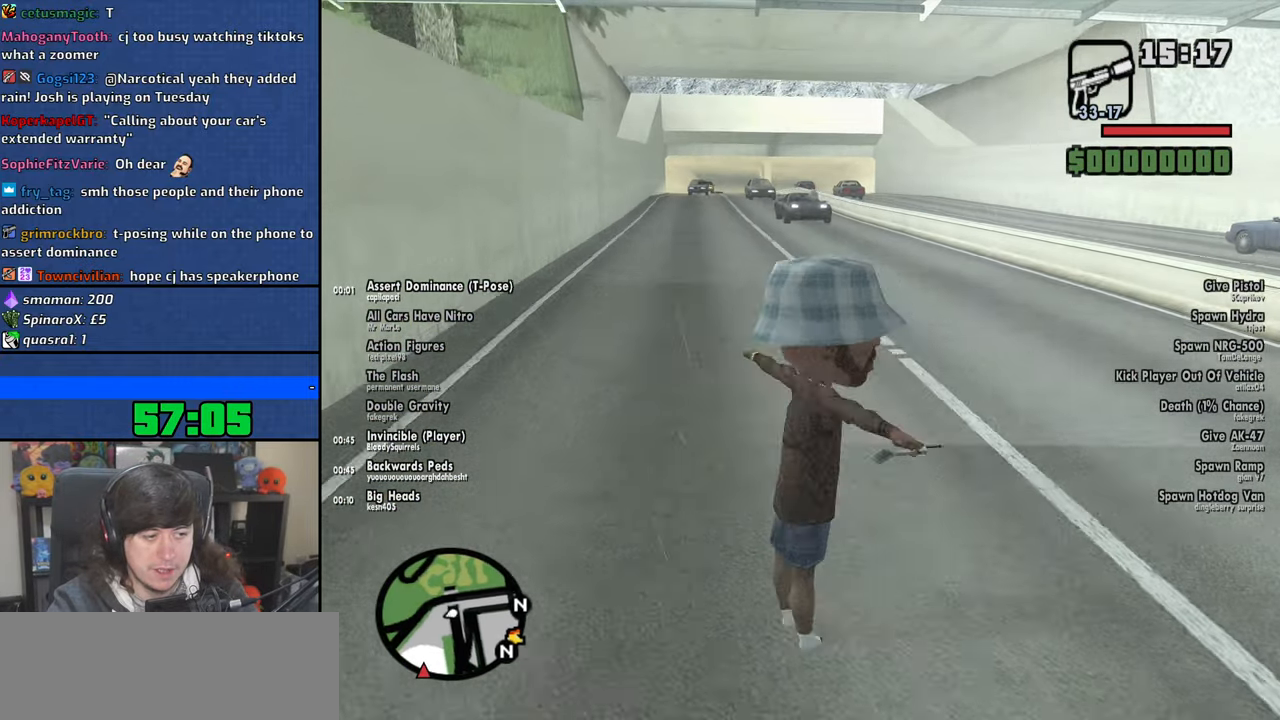
{"keys": [], "mouse": [], "events": [[16, "shift", "down"], [16, "space", "down"], [33, "d", "down"], [33, "mouse_left", "down"], [50, "mouse_right", "down"], [66, "shift", "up"], [100, "d", "up"], [116, "a", "down"], [116, "mouse_right", "up"], [116, "w", "down"], [133, "mouse_left", "up"], [166, "space", "up"], [166, "w", "up"], [200, "mouse_left", "down"], [216, "a", "up"], [216, "d", "down"], [216, "mouse_right", "down"], [300, "space", "down"], [316, "mouse_left", "up"], [316, "mouse_right", "up"], [333, "a", "down"], [333, "d", "up"], [333, "w", "down"], [366, "mouse_left", "down"], [383, "mouse_right", "down"], [383, "space", "up"], [416, "w", "up"], [450, "a", "up"], [466, "mouse_right", "up"], [483, "mouse_left", "up"]]}